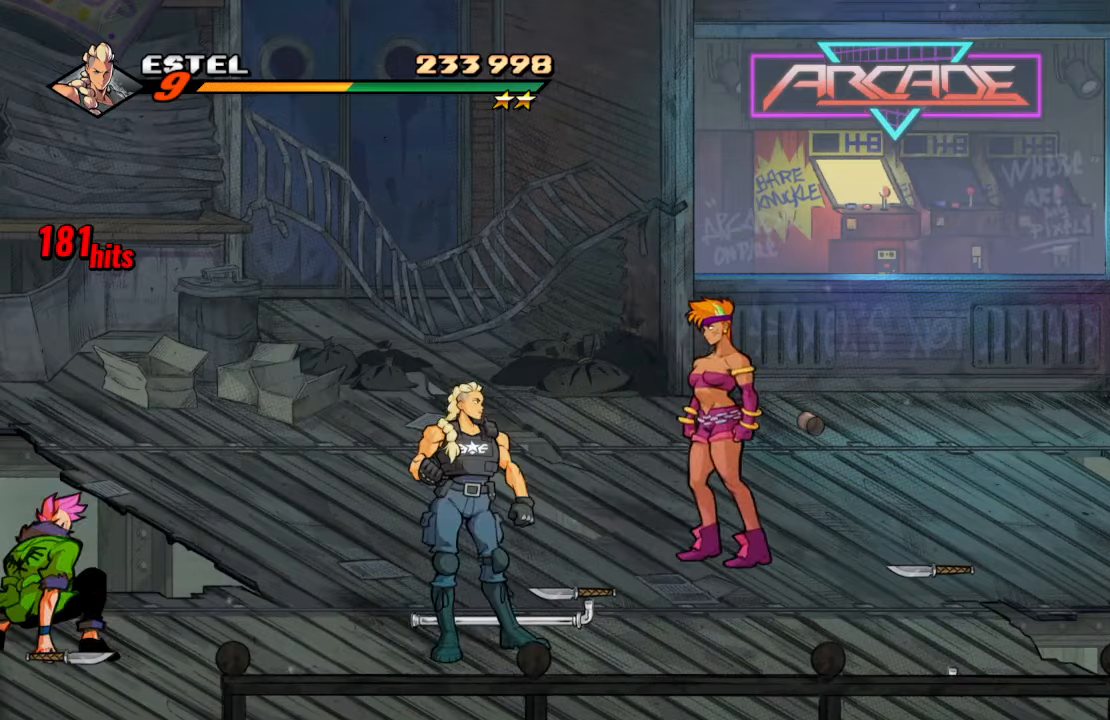
Gameplay with a controller (PlayStation layout); each line is a JSON object with the inputs held at the frame after it. "events" lists button and stick changes between this image and that frame as [ms after this image, input, new state], when the widget could be followed in between. Not read: L3 R3.
{"buttons": ["TRIANGLE"], "left_stick": "center", "right_stick": "center", "events": [[134, "TRIANGLE", "down"], [284, "TRIANGLE", "up"], [317, "TRIANGLE", "down"]]}
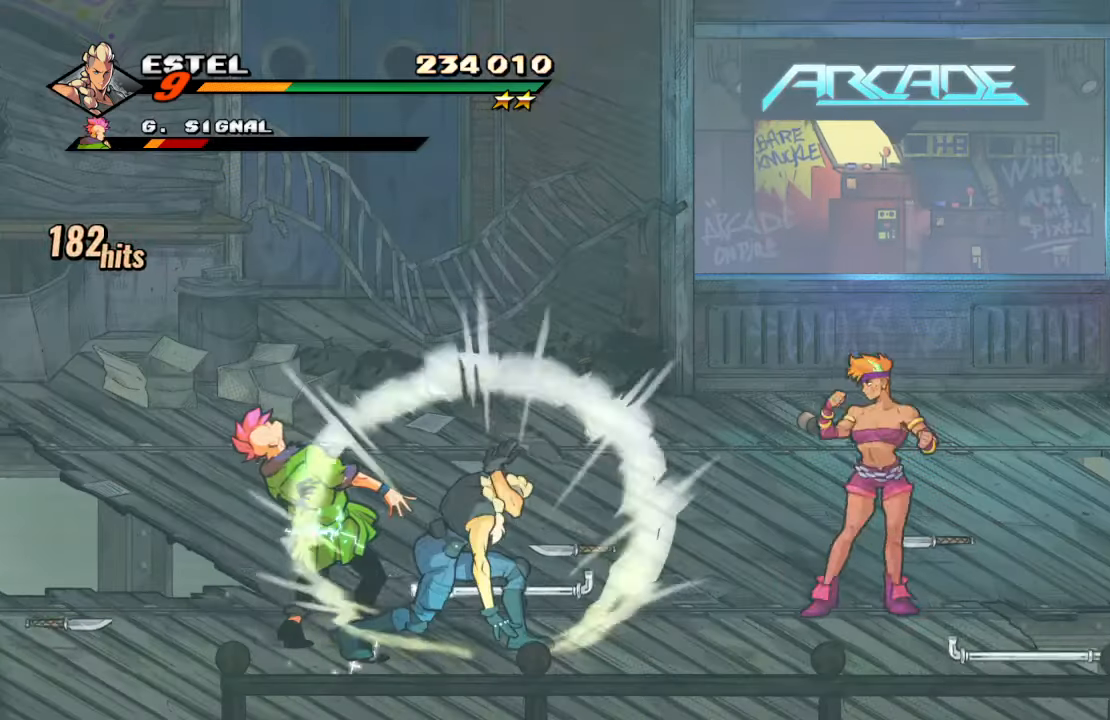
{"buttons": [], "left_stick": "center", "right_stick": "center", "events": [[50, "TRIANGLE", "up"]]}
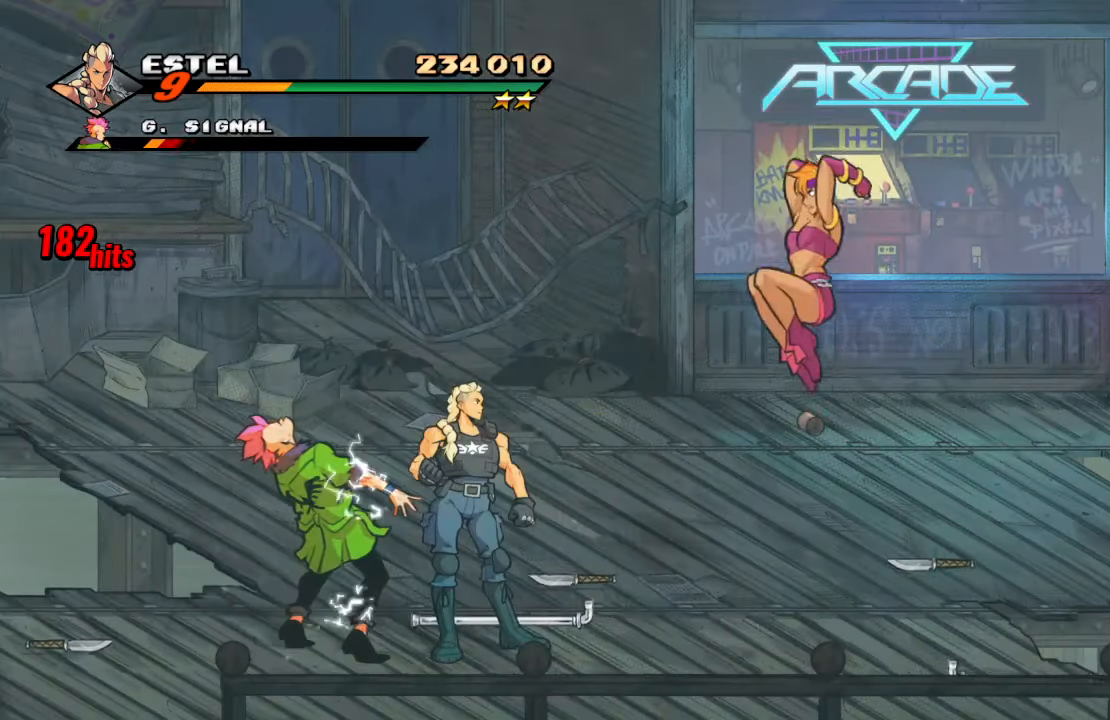
{"buttons": [], "left_stick": "center", "right_stick": "center", "events": [[50, "TRIANGLE", "down"], [184, "TRIANGLE", "up"], [234, "TRIANGLE", "down"], [467, "TRIANGLE", "up"]]}
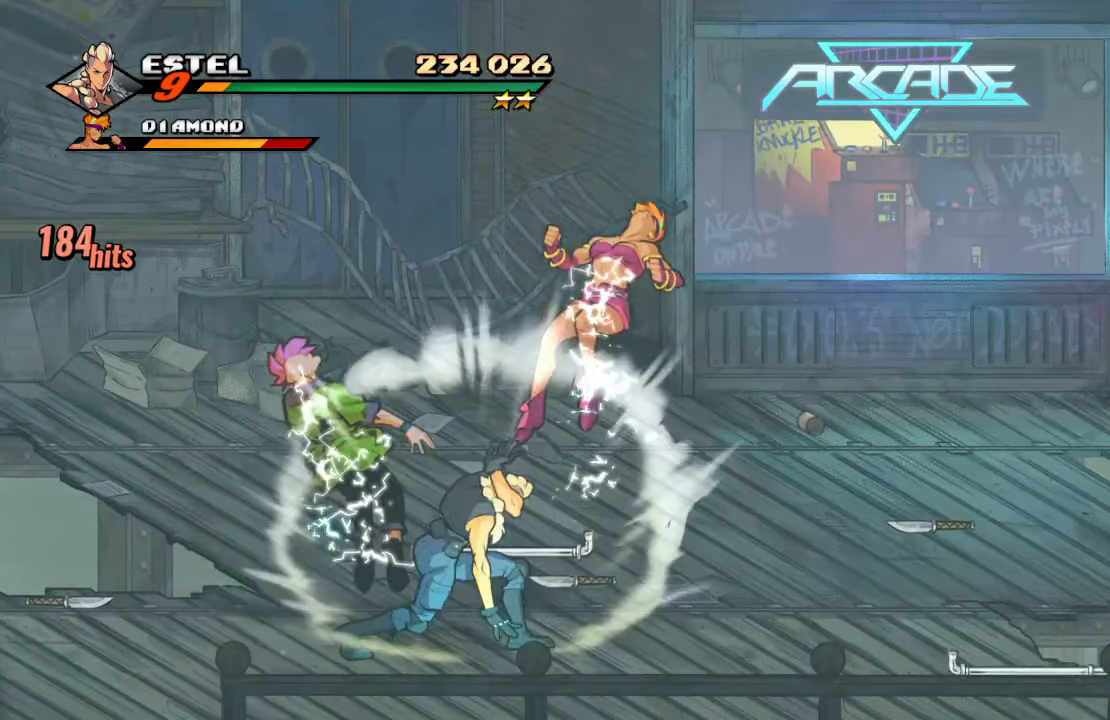
{"buttons": ["DPAD_UP", "DPAD_RIGHT"], "left_stick": "center", "right_stick": "center", "events": [[384, "DPAD_UP", "down"], [417, "DPAD_RIGHT", "down"]]}
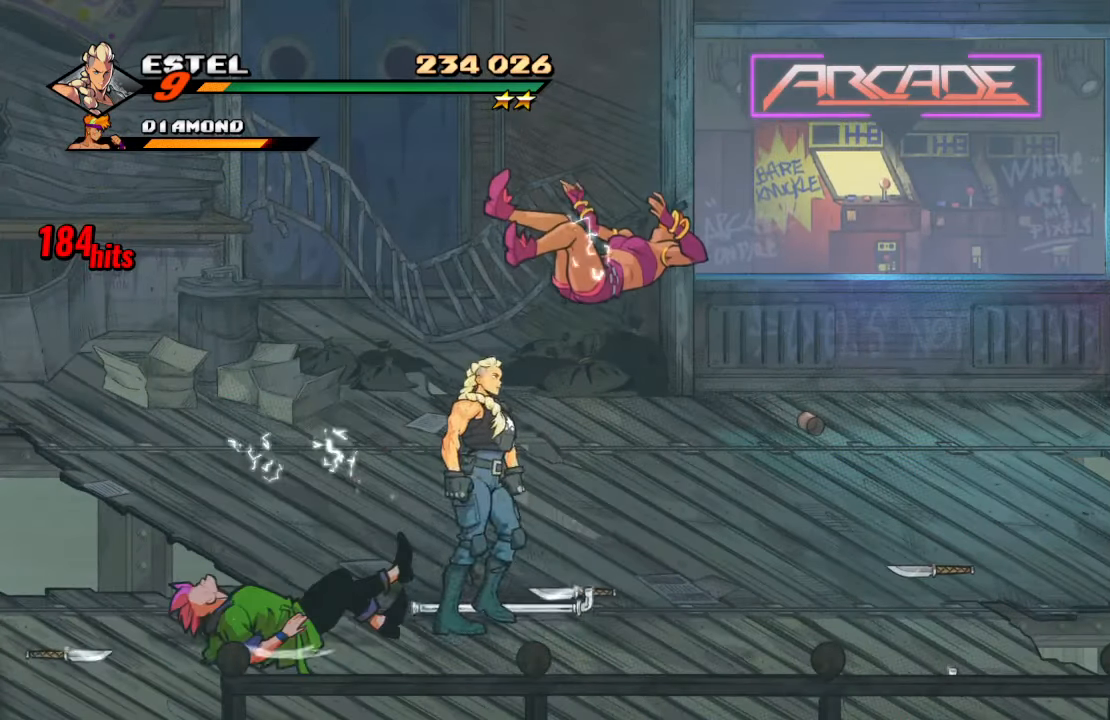
{"buttons": ["DPAD_RIGHT"], "left_stick": "center", "right_stick": "center", "events": [[17, "CIRCLE", "down"], [17, "DPAD_RIGHT", "up"], [34, "DPAD_UP", "up"], [150, "CIRCLE", "up"], [267, "DPAD_RIGHT", "down"], [300, "DPAD_UP", "down"], [467, "DPAD_UP", "up"]]}
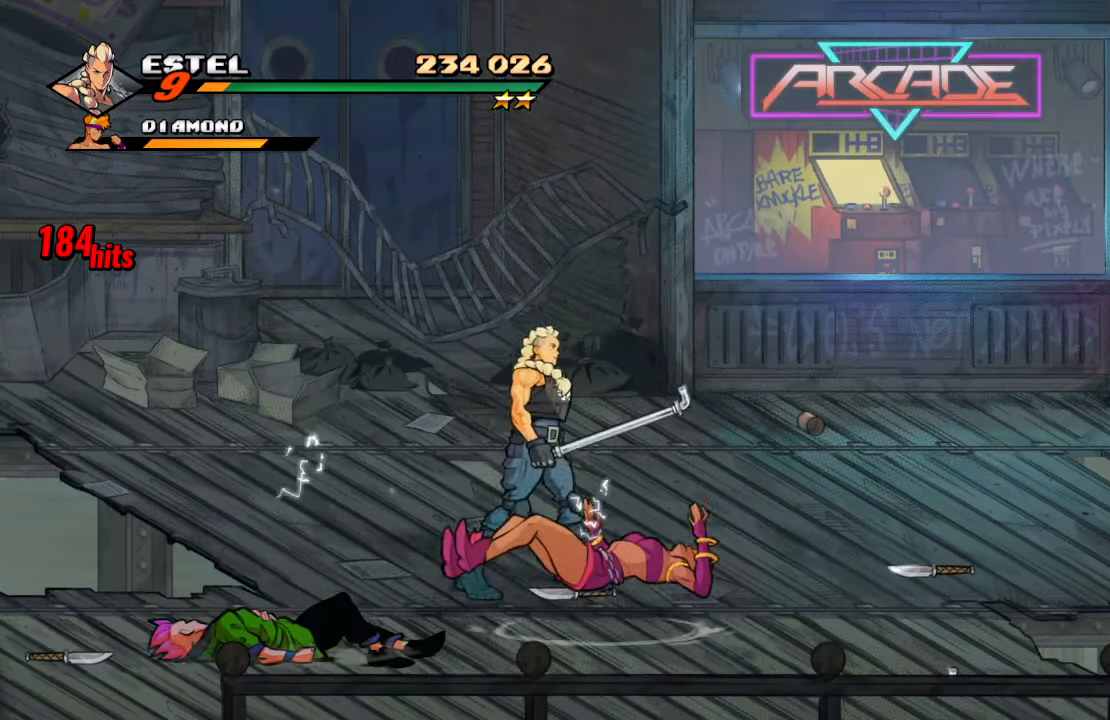
{"buttons": ["DPAD_RIGHT"], "left_stick": "center", "right_stick": "center", "events": [[34, "DPAD_RIGHT", "up"], [117, "CIRCLE", "down"], [200, "CIRCLE", "up"], [284, "DPAD_RIGHT", "down"]]}
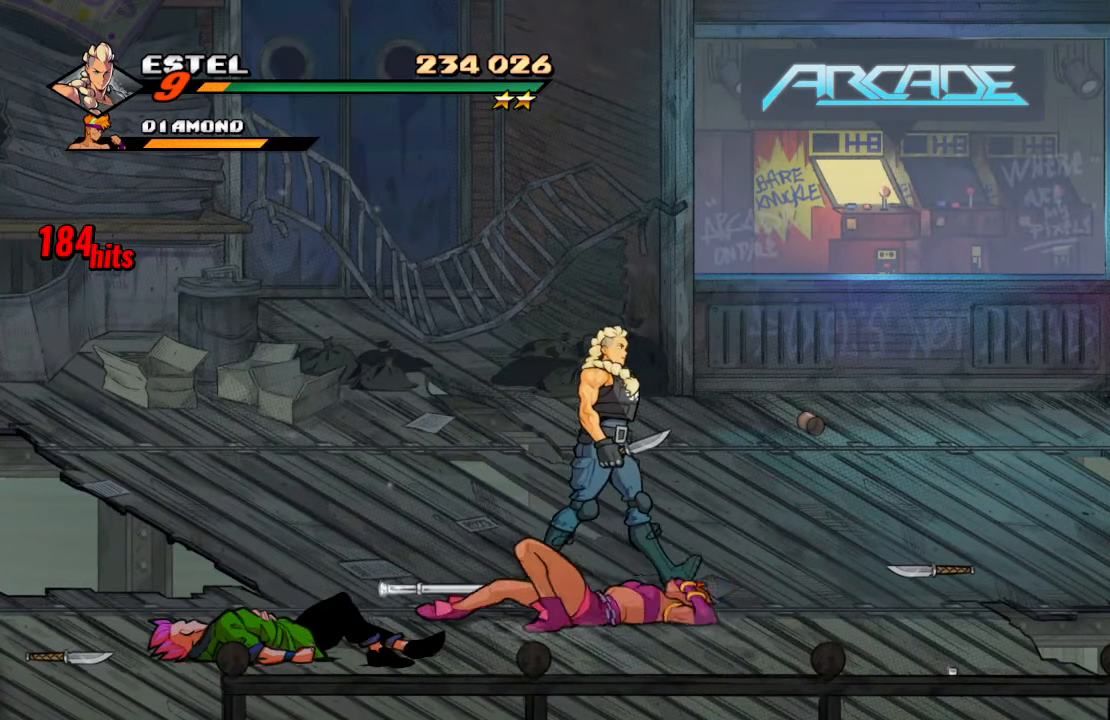
{"buttons": ["DPAD_LEFT"], "left_stick": "center", "right_stick": "center", "events": [[67, "DPAD_RIGHT", "up"], [284, "DPAD_LEFT", "down"], [300, "DPAD_DOWN", "down"], [434, "DPAD_DOWN", "up"]]}
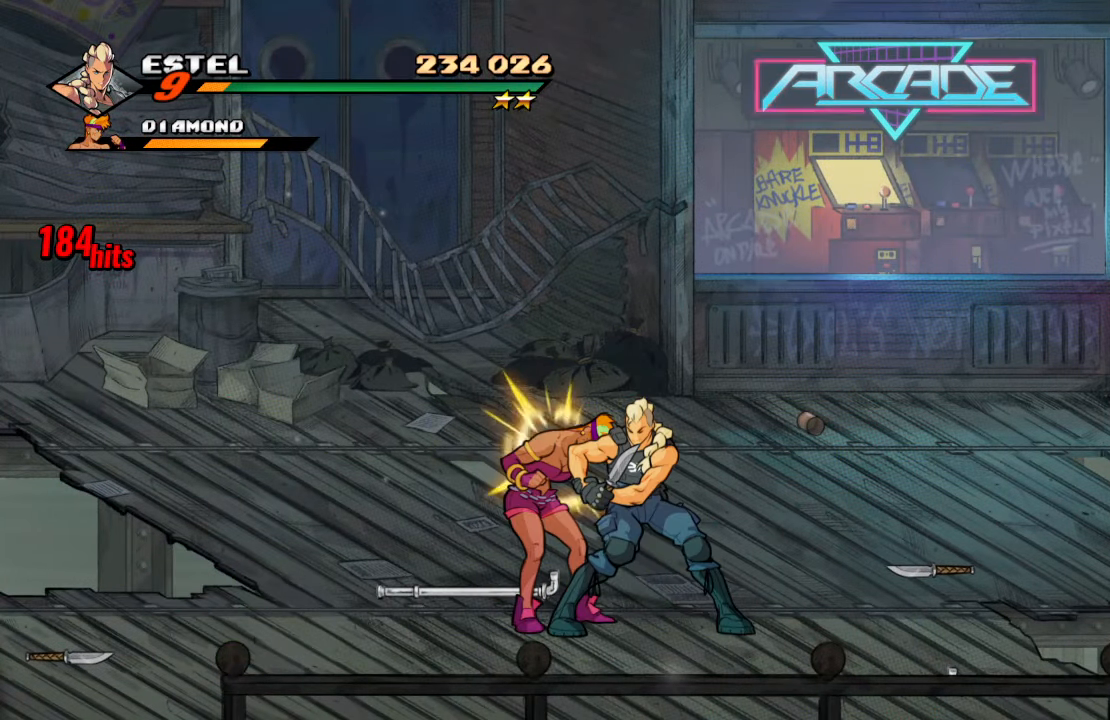
{"buttons": ["SQUARE", "DPAD_LEFT"], "left_stick": "center", "right_stick": "center", "events": [[50, "SQUARE", "down"], [217, "SQUARE", "up"], [334, "SQUARE", "down"]]}
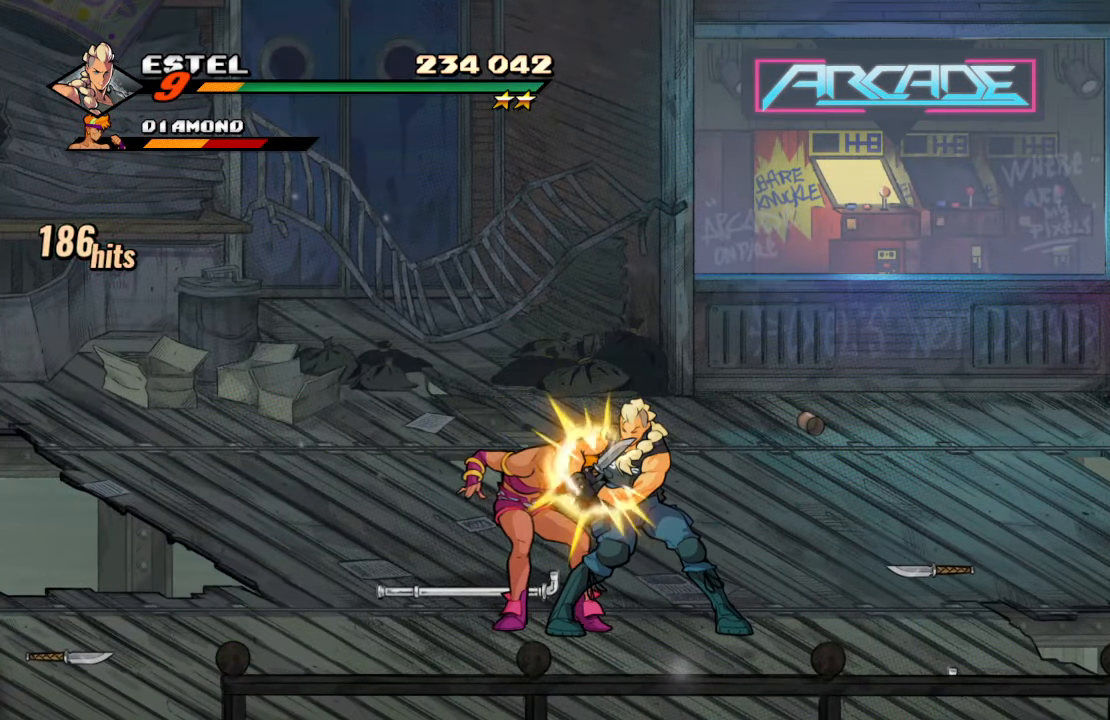
{"buttons": [], "left_stick": "center", "right_stick": "center"}
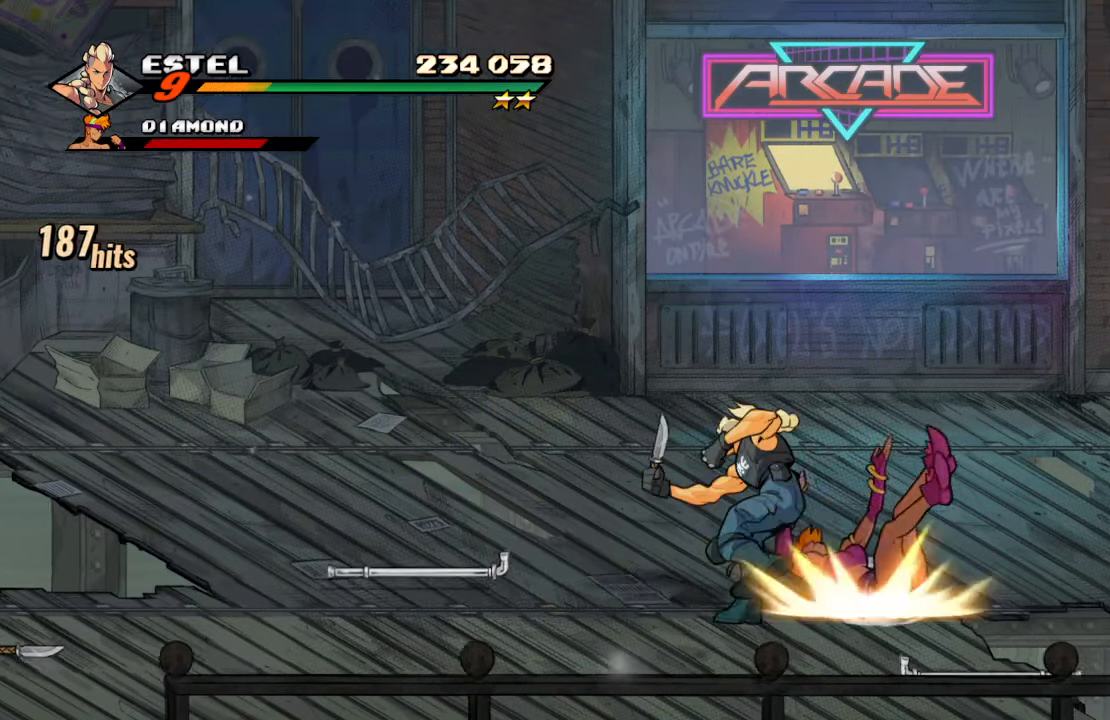
{"buttons": ["SQUARE"], "left_stick": "center", "right_stick": "center", "events": [[84, "DPAD_RIGHT", "down"], [184, "SQUARE", "down"], [334, "DPAD_RIGHT", "up"], [334, "SQUARE", "up"], [384, "SQUARE", "down"]]}
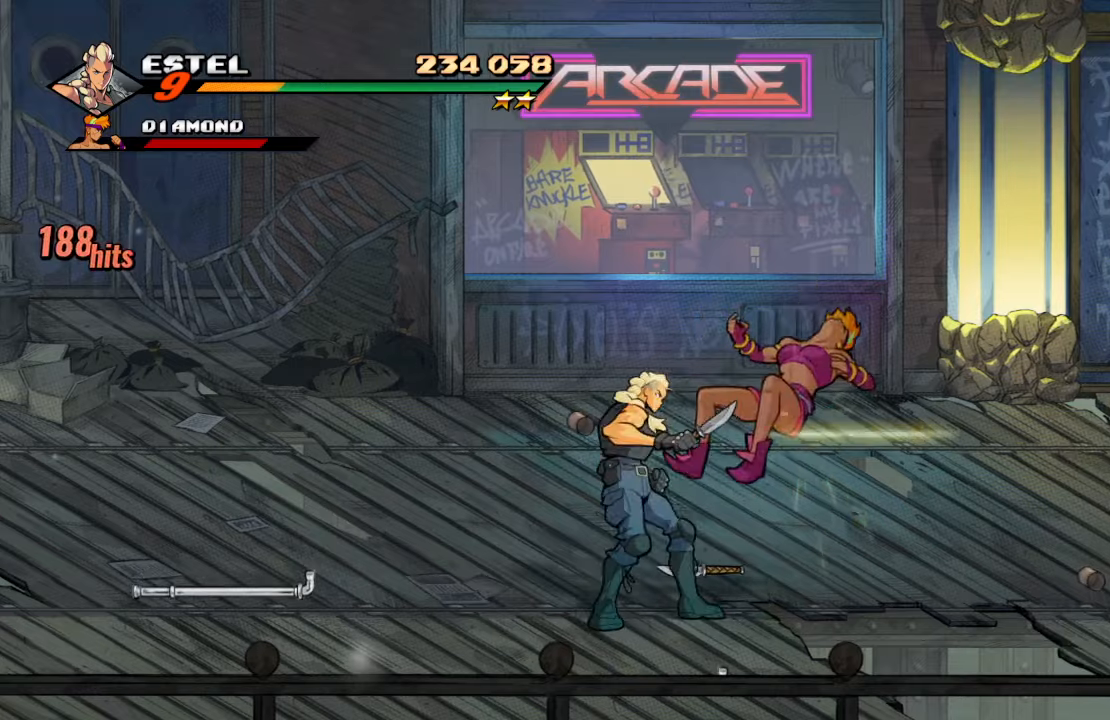
{"buttons": ["DPAD_UP"], "left_stick": "center", "right_stick": "center", "events": [[50, "SQUARE", "up"], [316, "DPAD_UP", "down"]]}
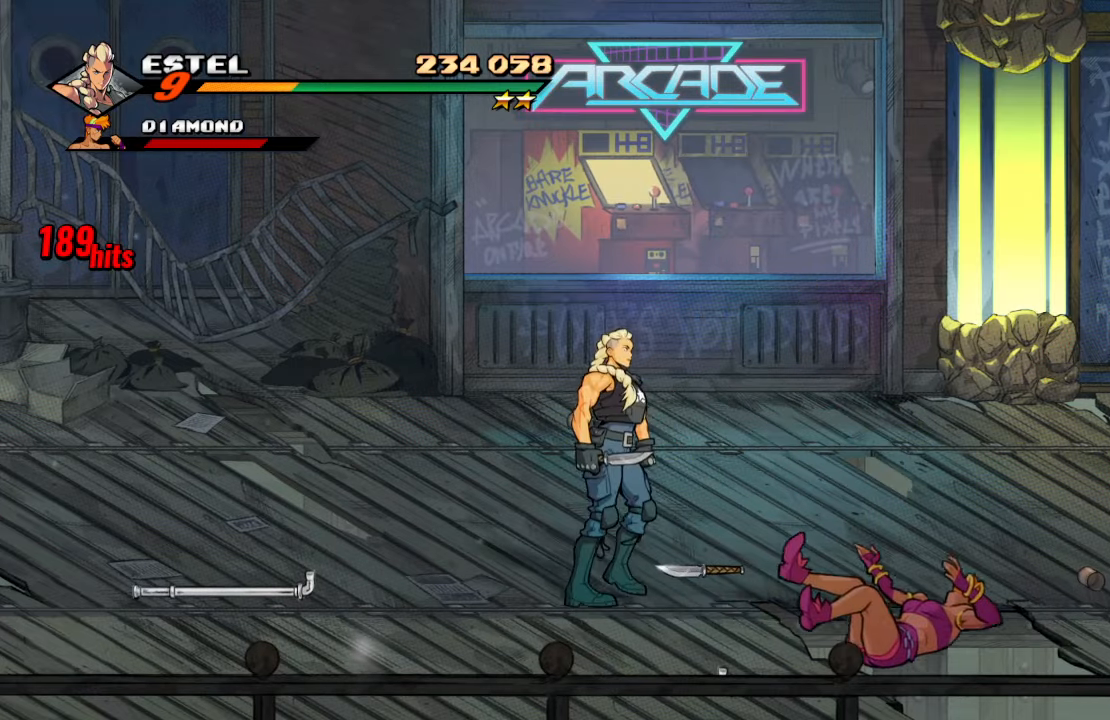
{"buttons": ["DPAD_UP", "DPAD_RIGHT"], "left_stick": "center", "right_stick": "center", "events": [[416, "DPAD_RIGHT", "down"]]}
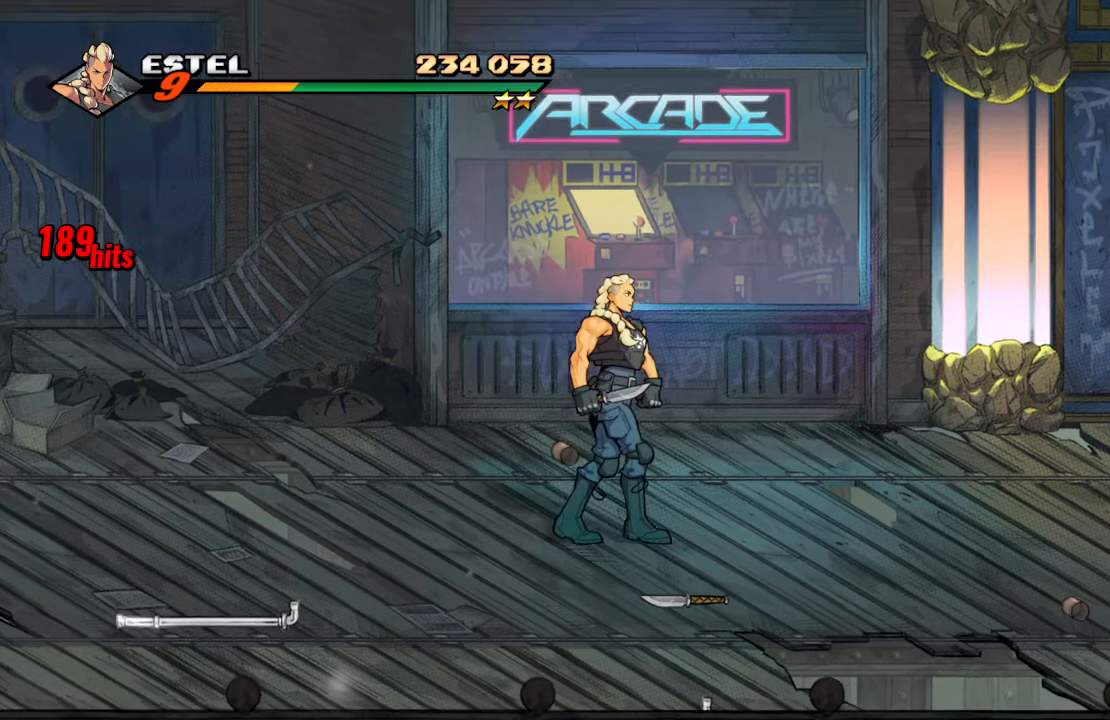
{"buttons": ["TRIANGLE", "DPAD_RIGHT"], "left_stick": "center", "right_stick": "center", "events": [[50, "CIRCLE", "down"], [66, "DPAD_UP", "up"], [200, "CIRCLE", "up"], [333, "TRIANGLE", "down"]]}
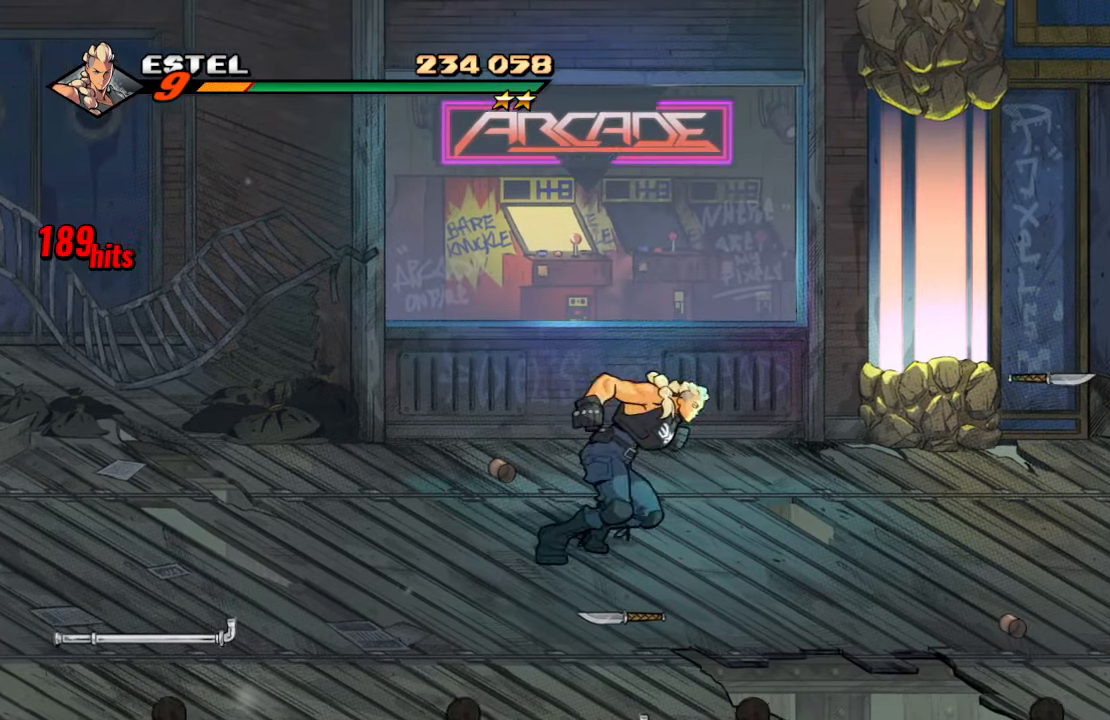
{"buttons": [], "left_stick": "center", "right_stick": "center", "events": [[16, "TRIANGLE", "up"], [350, "DPAD_RIGHT", "up"]]}
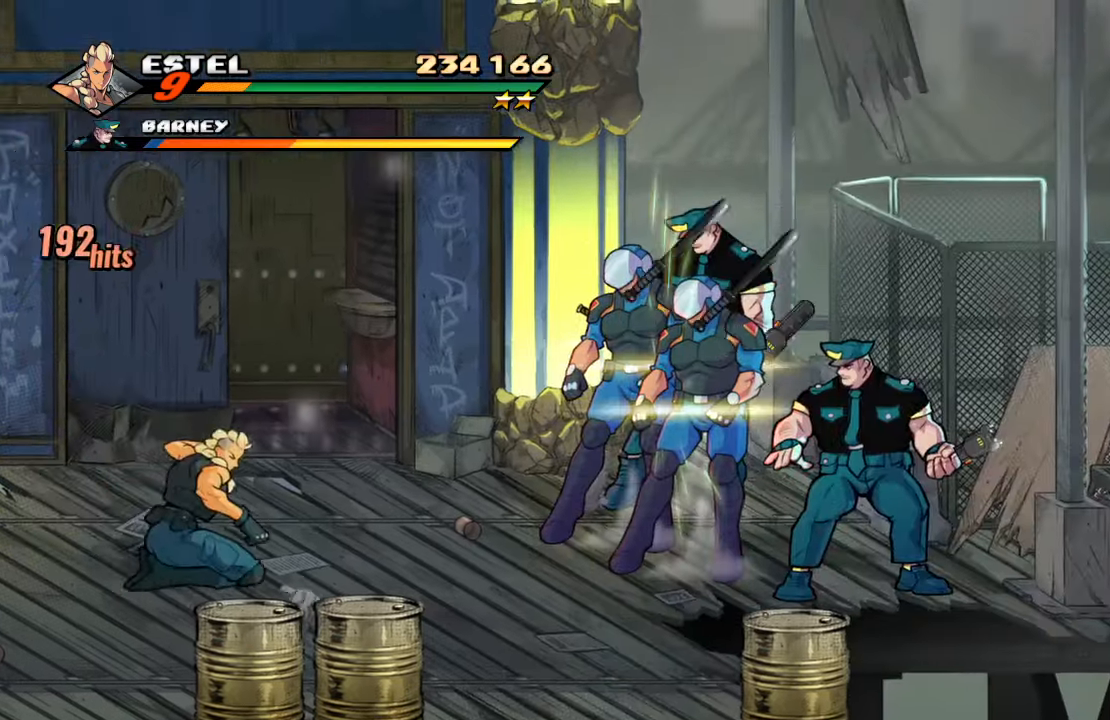
{"buttons": [], "left_stick": "center", "right_stick": "center", "events": []}
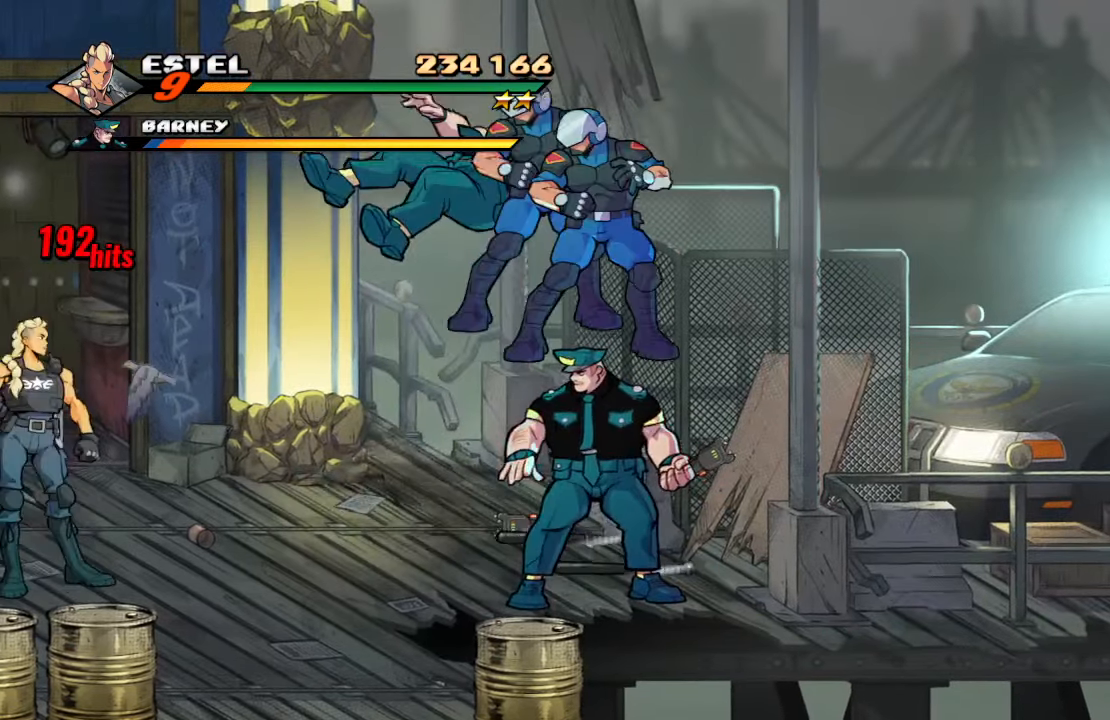
{"buttons": [], "left_stick": "center", "right_stick": "center", "events": []}
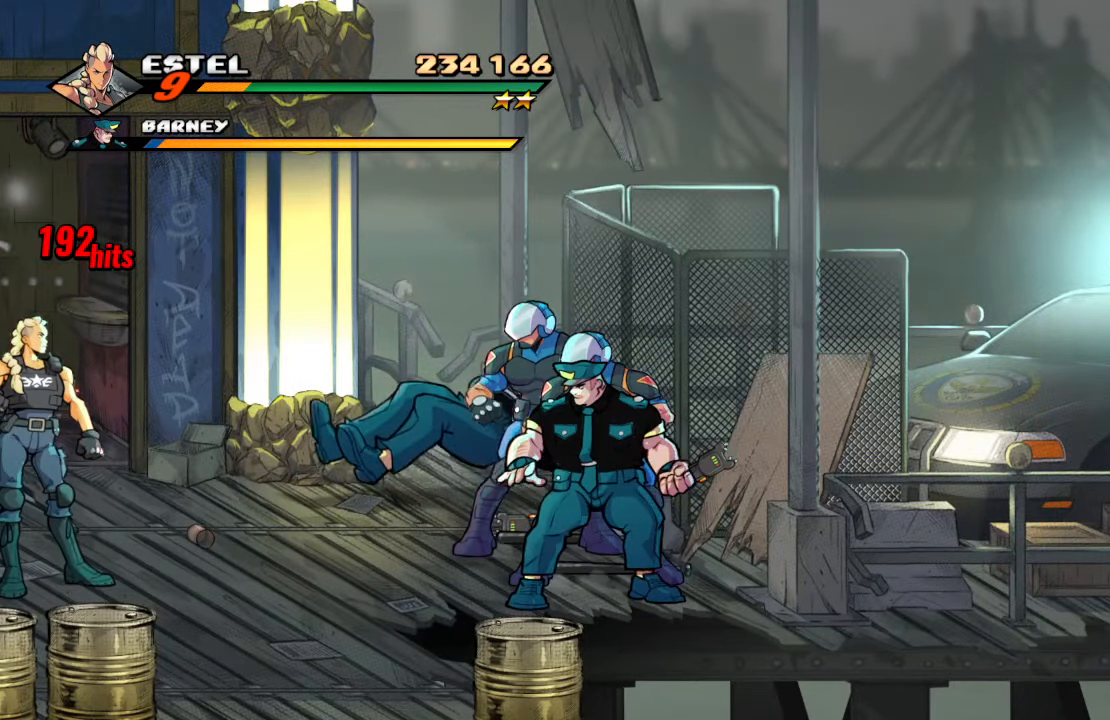
{"buttons": [], "left_stick": "center", "right_stick": "center", "events": []}
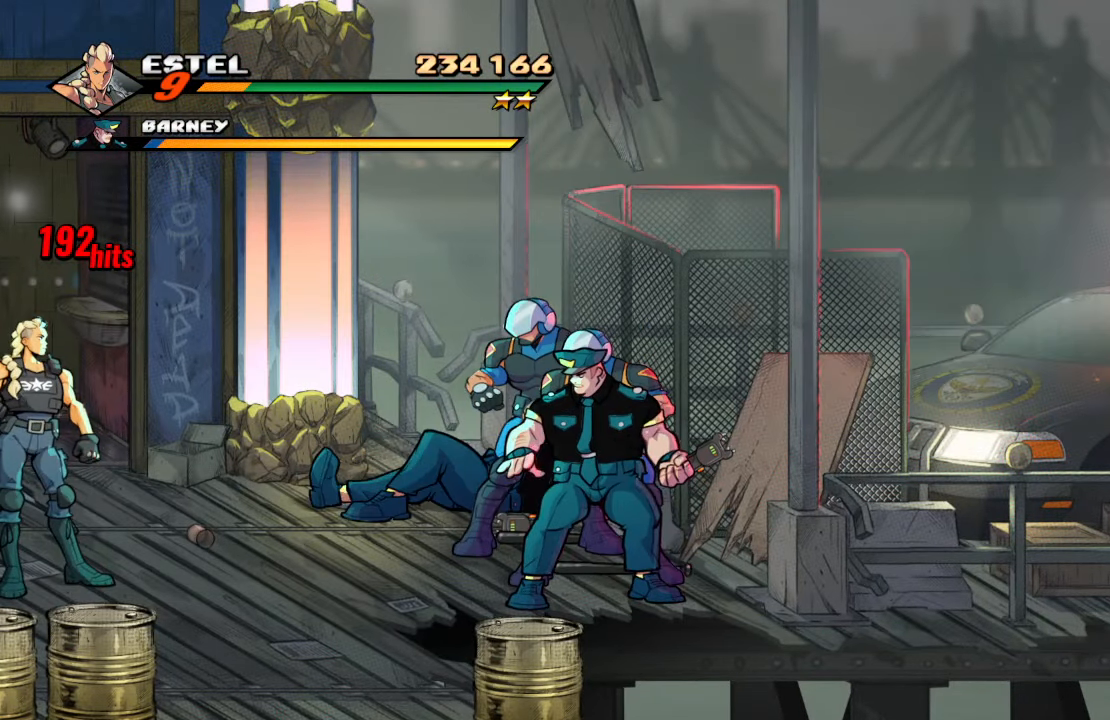
{"buttons": [], "left_stick": "center", "right_stick": "center", "events": []}
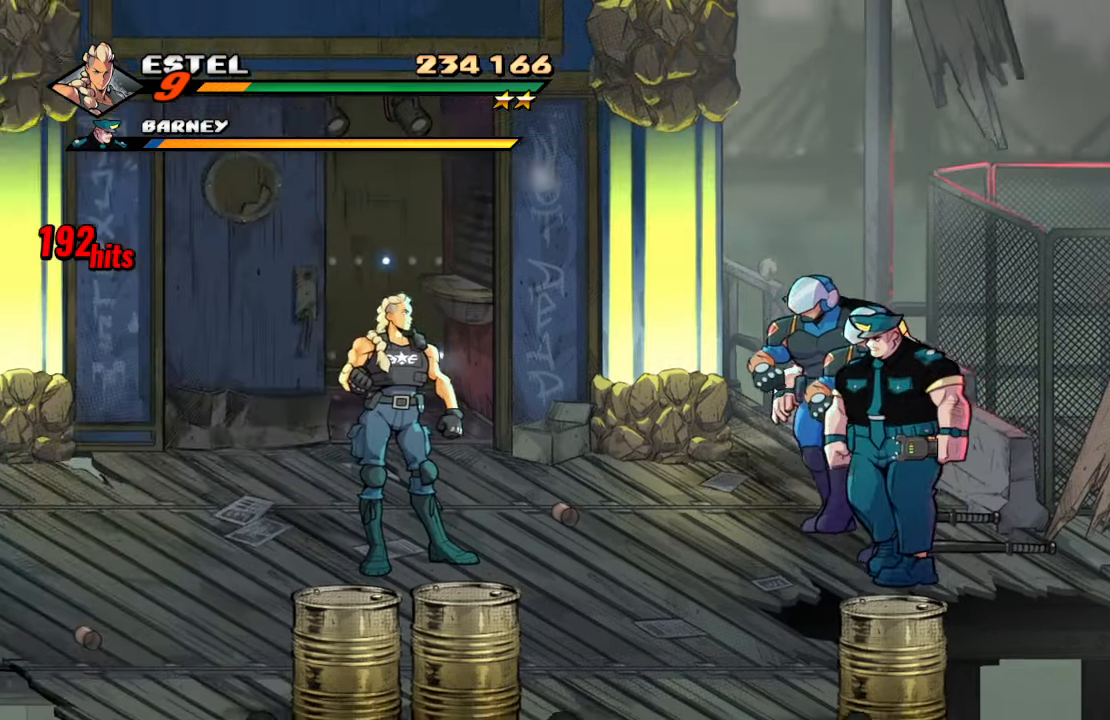
{"buttons": ["DPAD_RIGHT"], "left_stick": "center", "right_stick": "center", "events": [[116, "DPAD_RIGHT", "down"], [133, "DPAD_UP", "down"], [466, "DPAD_UP", "up"]]}
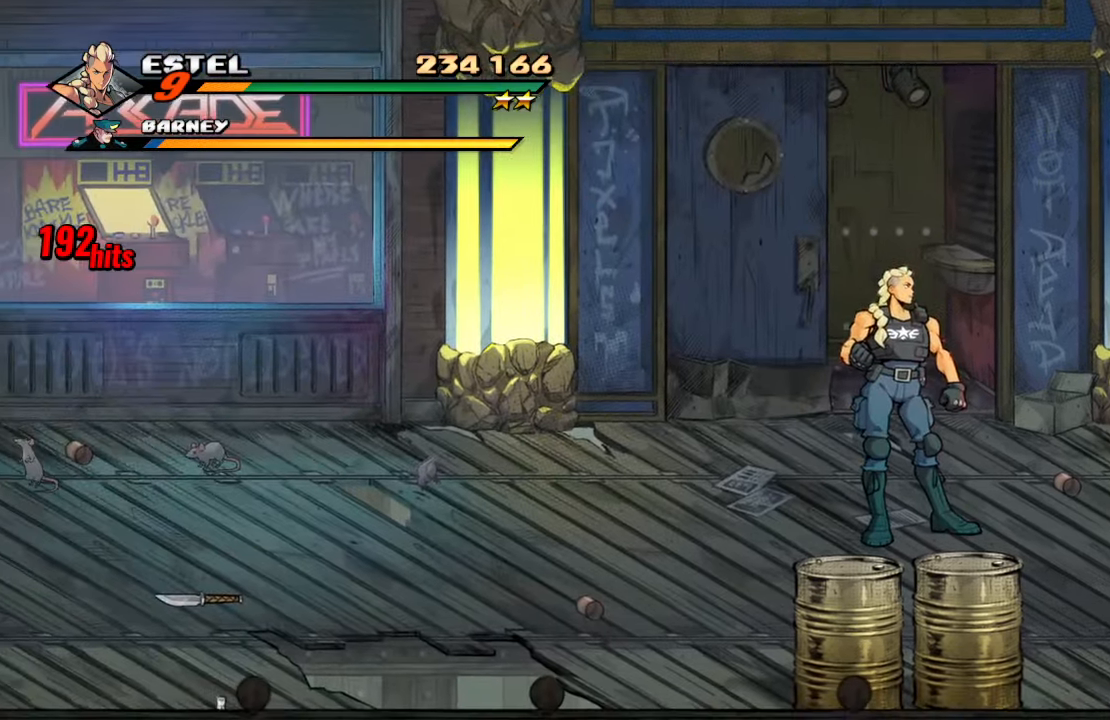
{"buttons": ["DPAD_UP"], "left_stick": "center", "right_stick": "center", "events": [[166, "DPAD_UP", "down"], [266, "DPAD_RIGHT", "up"], [350, "DPAD_UP", "up"], [500, "DPAD_UP", "down"]]}
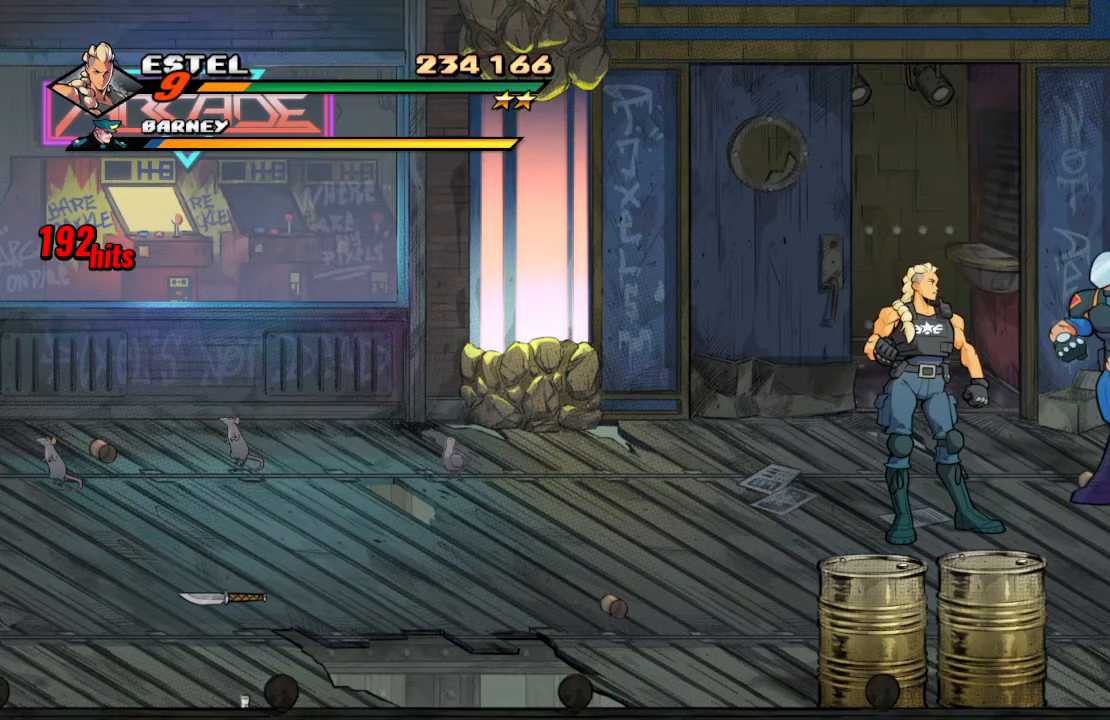
{"buttons": ["TRIANGLE", "DPAD_UP"], "left_stick": "center", "right_stick": "center", "events": [[267, "DPAD_UP", "up"], [433, "DPAD_UP", "down"], [500, "TRIANGLE", "down"]]}
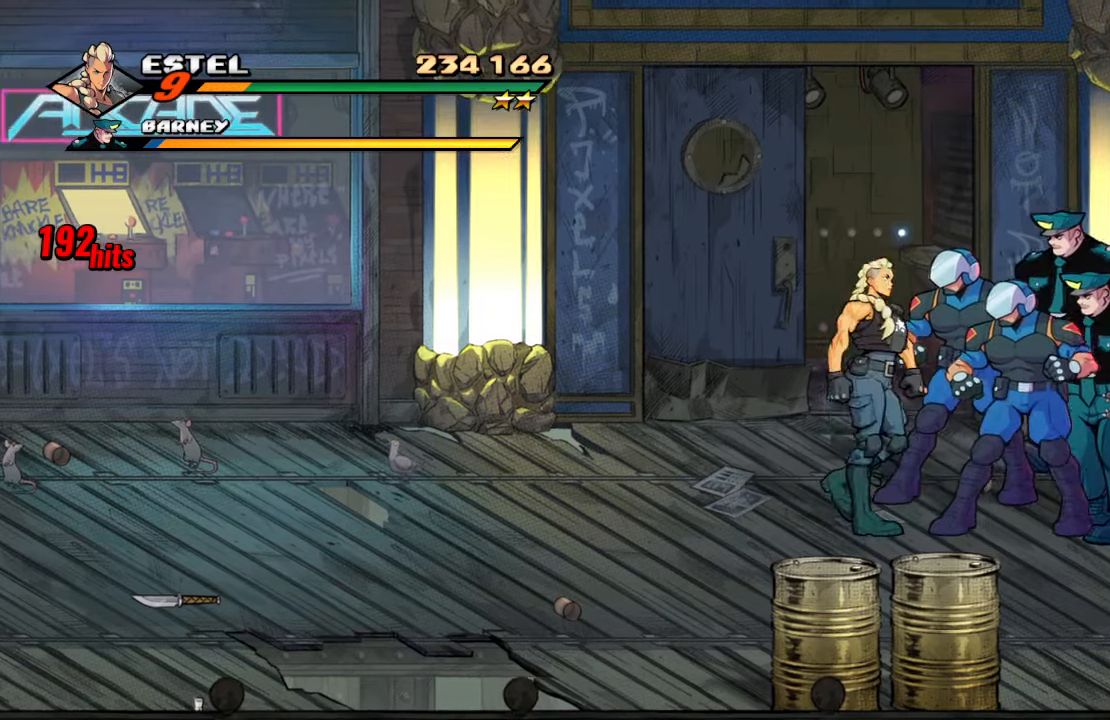
{"buttons": [], "left_stick": "center", "right_stick": "center", "events": [[17, "DPAD_UP", "up"], [167, "TRIANGLE", "up"], [200, "TRIANGLE", "down"], [450, "TRIANGLE", "up"]]}
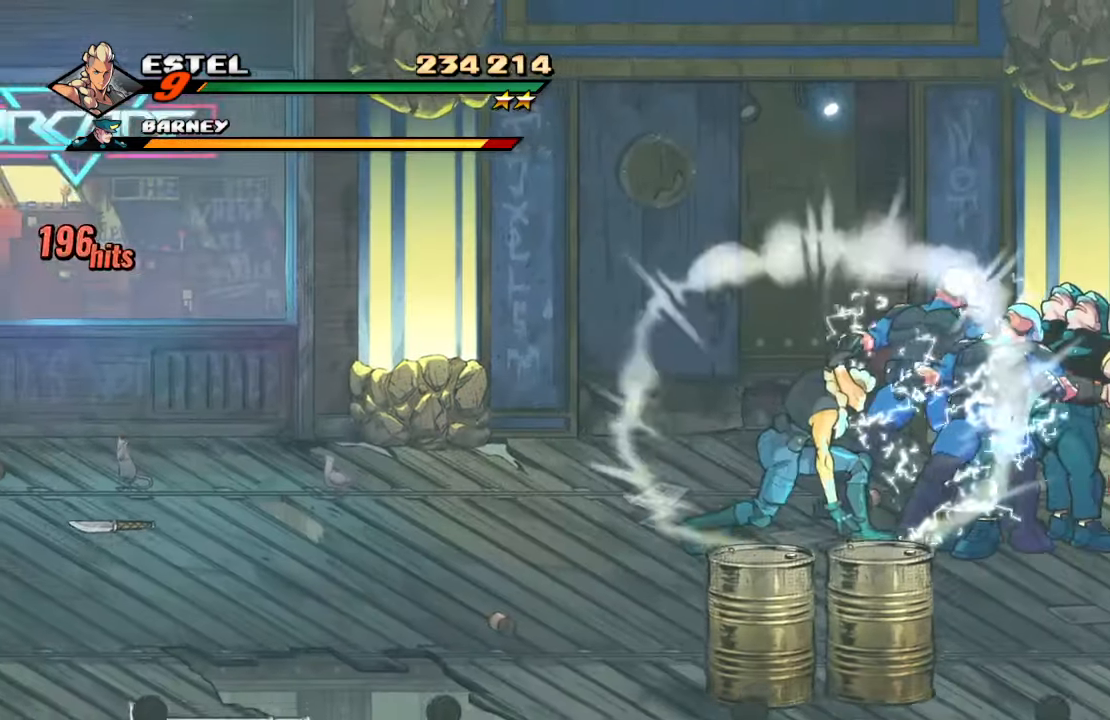
{"buttons": ["DPAD_UP"], "left_stick": "center", "right_stick": "center", "events": [[433, "DPAD_UP", "down"]]}
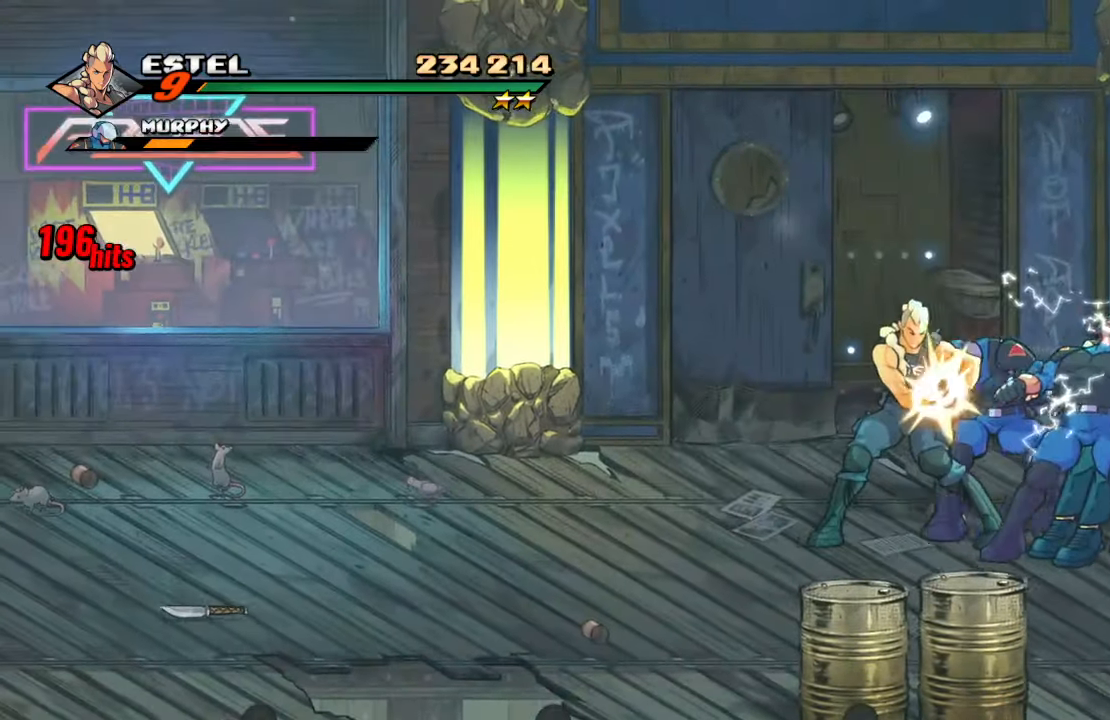
{"buttons": ["SQUARE"], "left_stick": "center", "right_stick": "center", "events": [[33, "DPAD_UP", "up"], [133, "CROSS", "down"], [300, "CROSS", "up"], [450, "SQUARE", "down"]]}
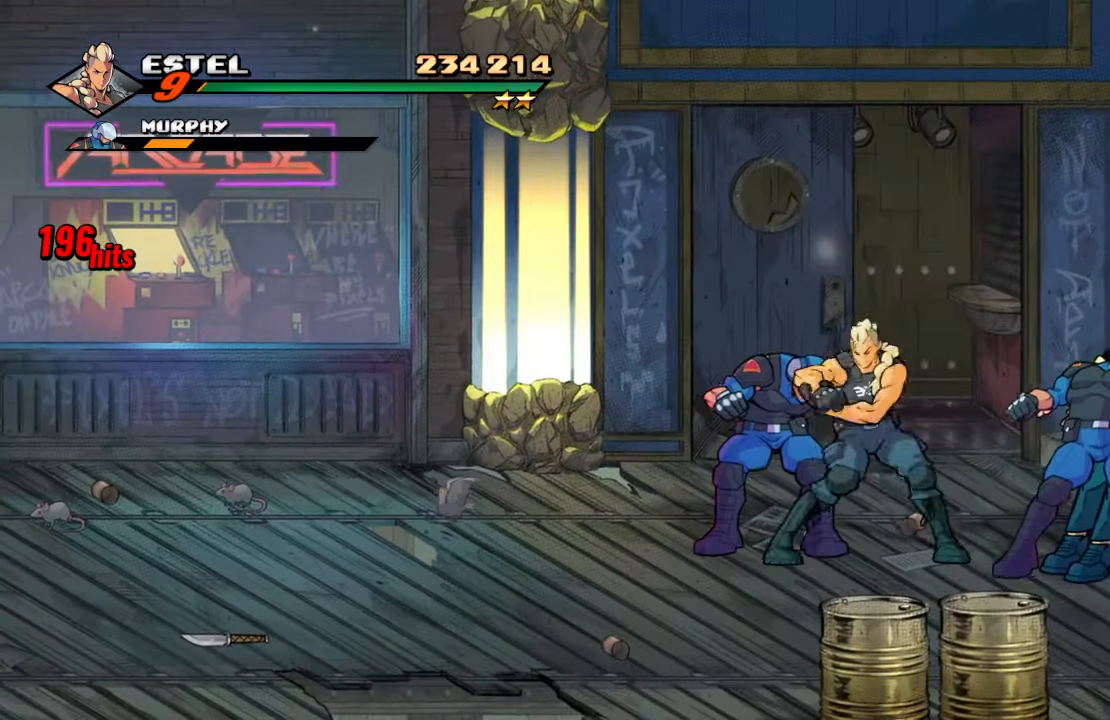
{"buttons": [], "left_stick": "center", "right_stick": "center", "events": [[83, "SQUARE", "up"], [133, "SQUARE", "down"], [283, "SQUARE", "up"]]}
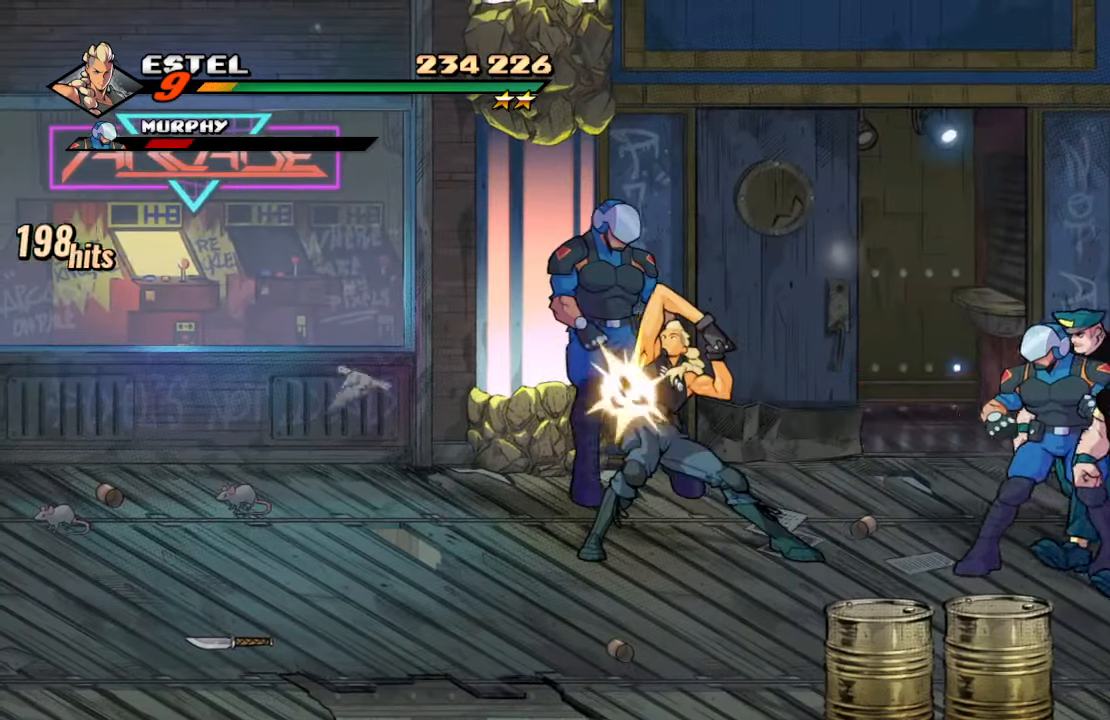
{"buttons": ["TRIANGLE", "DPAD_RIGHT"], "left_stick": "center", "right_stick": "center", "events": [[367, "DPAD_RIGHT", "down"], [433, "TRIANGLE", "down"]]}
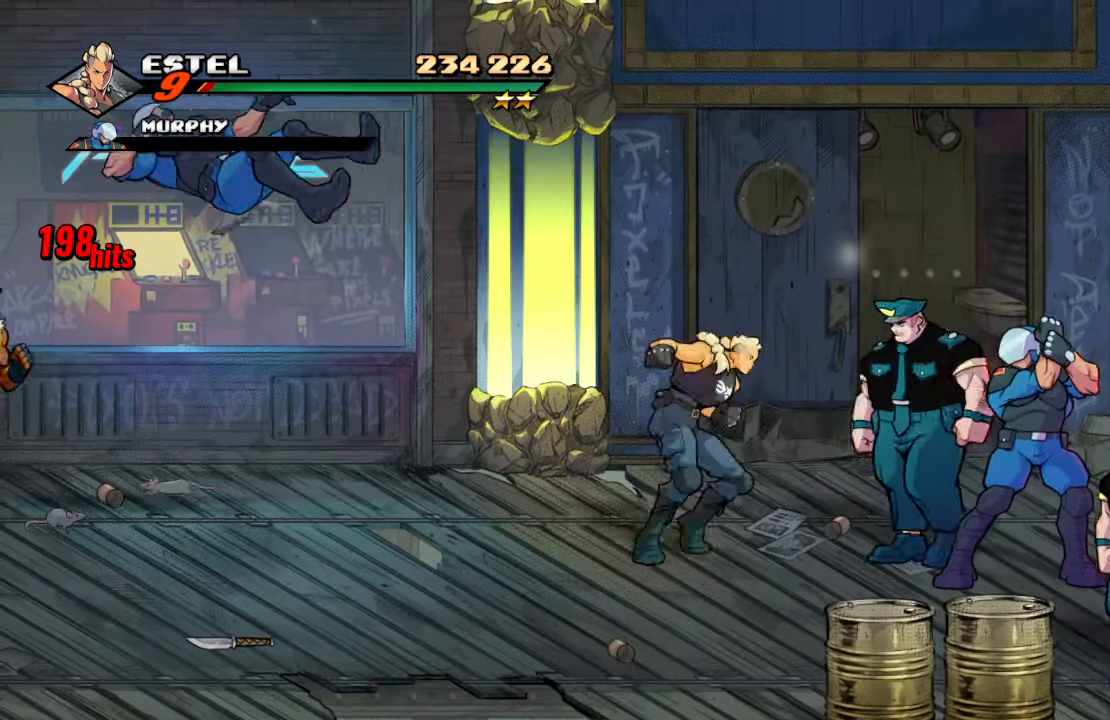
{"buttons": [], "left_stick": "center", "right_stick": "center", "events": [[67, "TRIANGLE", "up"], [117, "TRIANGLE", "down"], [233, "DPAD_RIGHT", "up"], [300, "TRIANGLE", "up"]]}
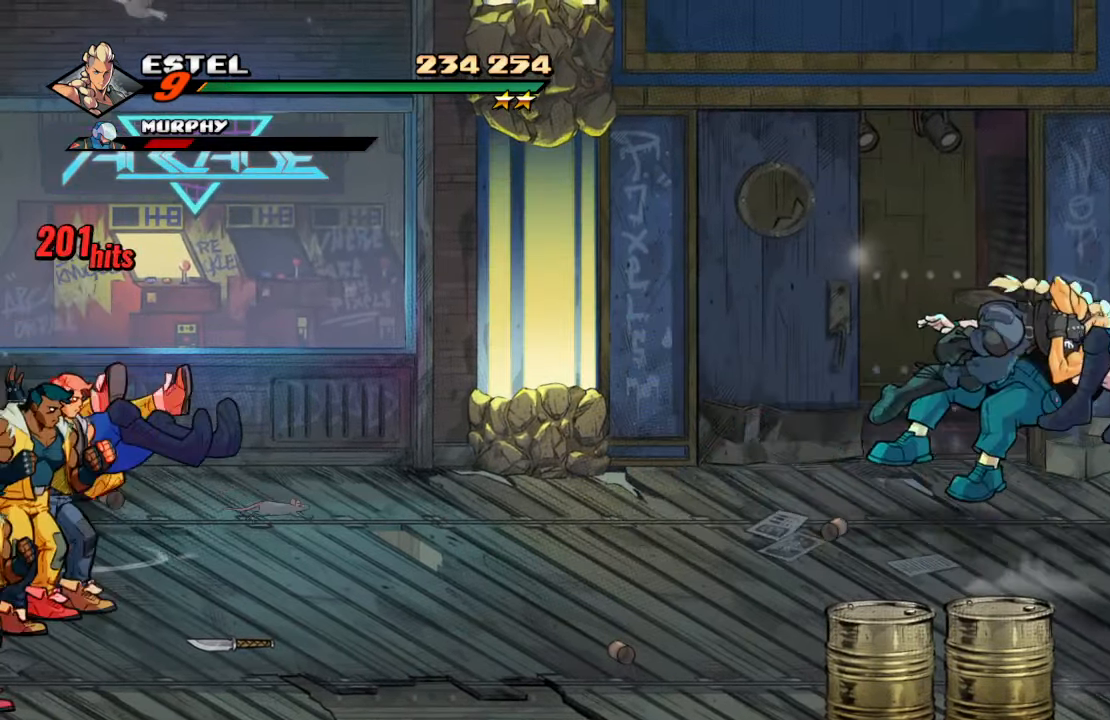
{"buttons": ["SQUARE"], "left_stick": "center", "right_stick": "center", "events": [[333, "SQUARE", "down"], [450, "SQUARE", "up"], [500, "SQUARE", "down"]]}
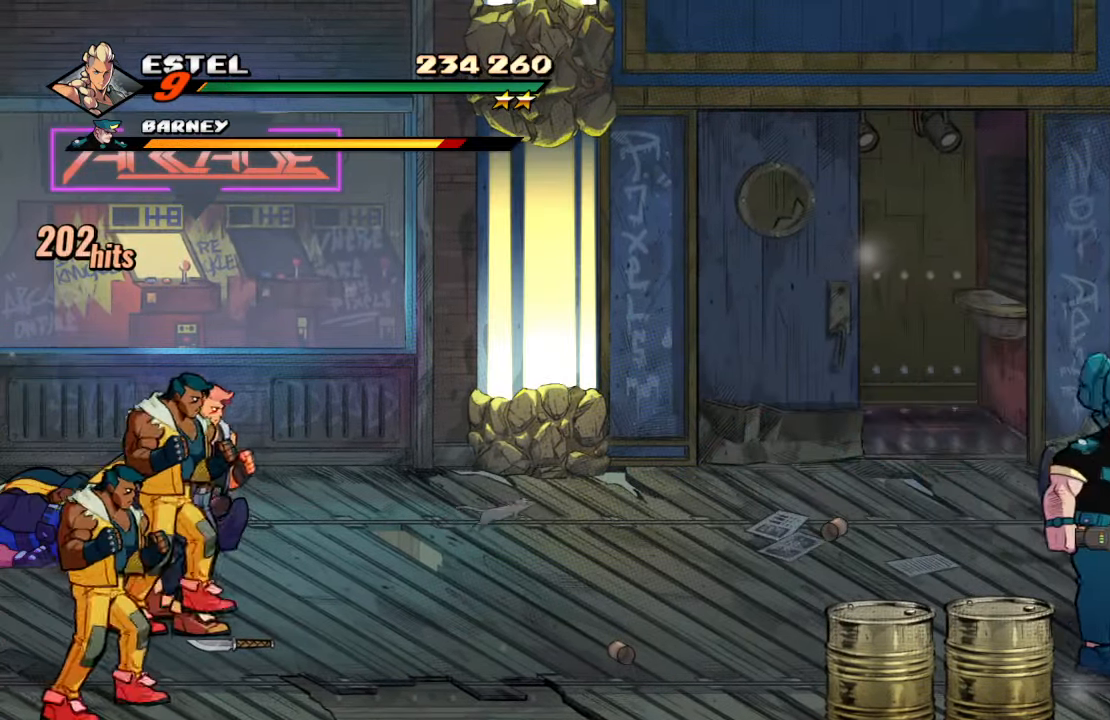
{"buttons": ["SQUARE"], "left_stick": "center", "right_stick": "center", "events": [[133, "SQUARE", "up"], [483, "SQUARE", "down"]]}
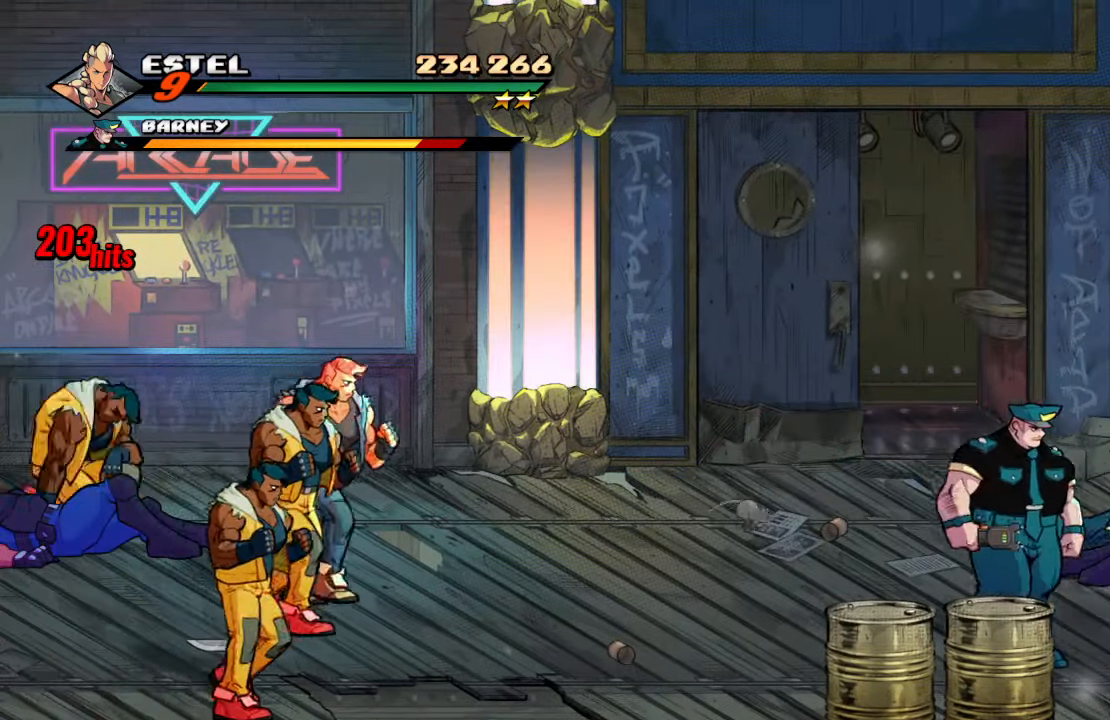
{"buttons": [], "left_stick": "center", "right_stick": "center", "events": [[100, "SQUARE", "up"], [350, "SQUARE", "down"], [467, "SQUARE", "up"]]}